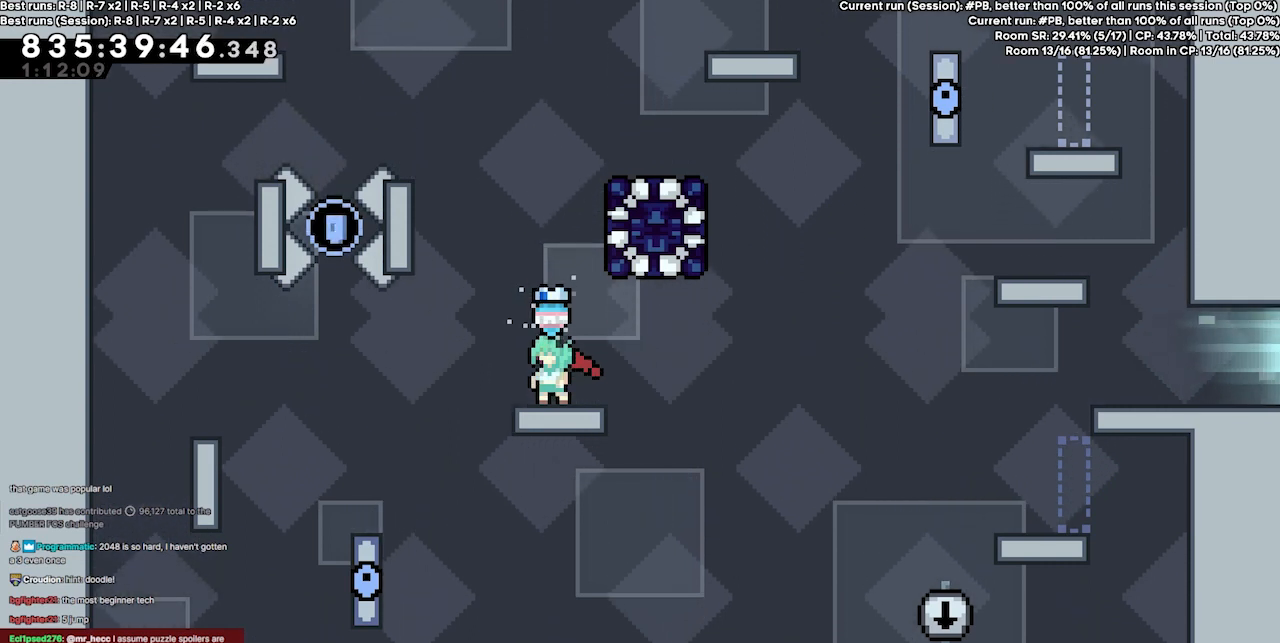
Gameplay with keyboard; each line is a JSON object with the keys held at the frame after it. "events" lists presses ("down") and releases ("up") of "dash", "demo", "demo2", "down", "grab", "jump", "jump2", "jump3", "jump4", "jump5", "left", "right" and "up" between this image and that frame as [ms after this image, input, new state], when the widget could be followed in between. No other keys are recorded. Mouse input is not recorded. Key names are as the overlay labels them; some are game actions (e.g. jump) rather than physical keys.
{"keys": [], "events": []}
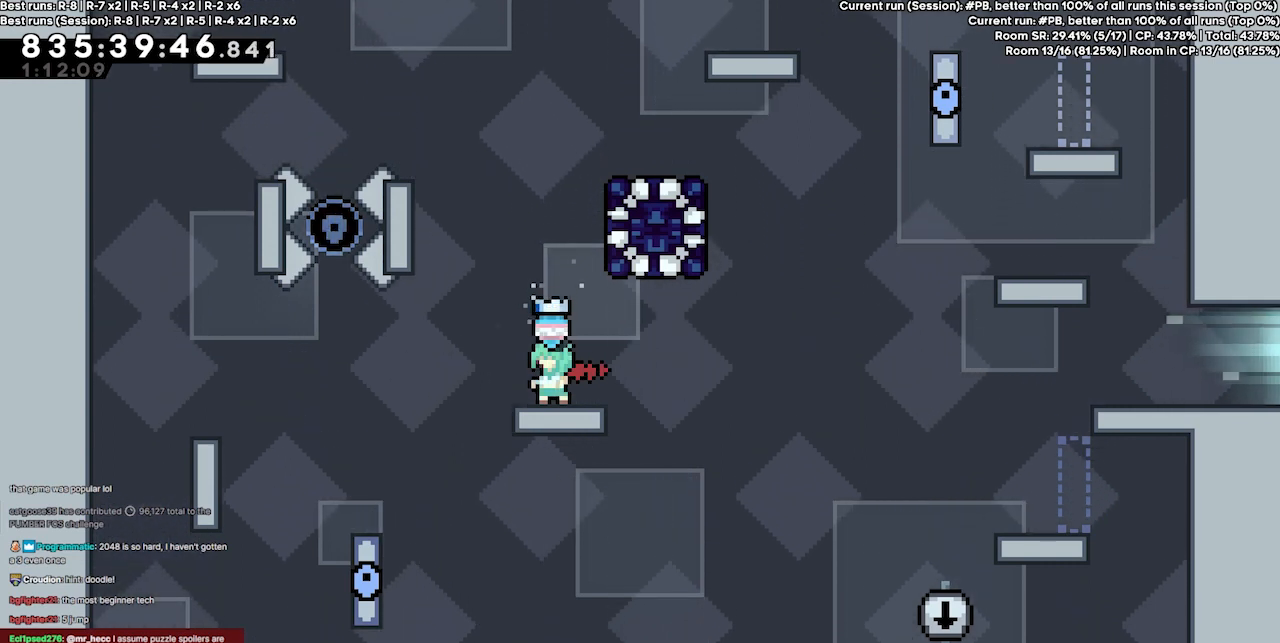
{"keys": [], "events": []}
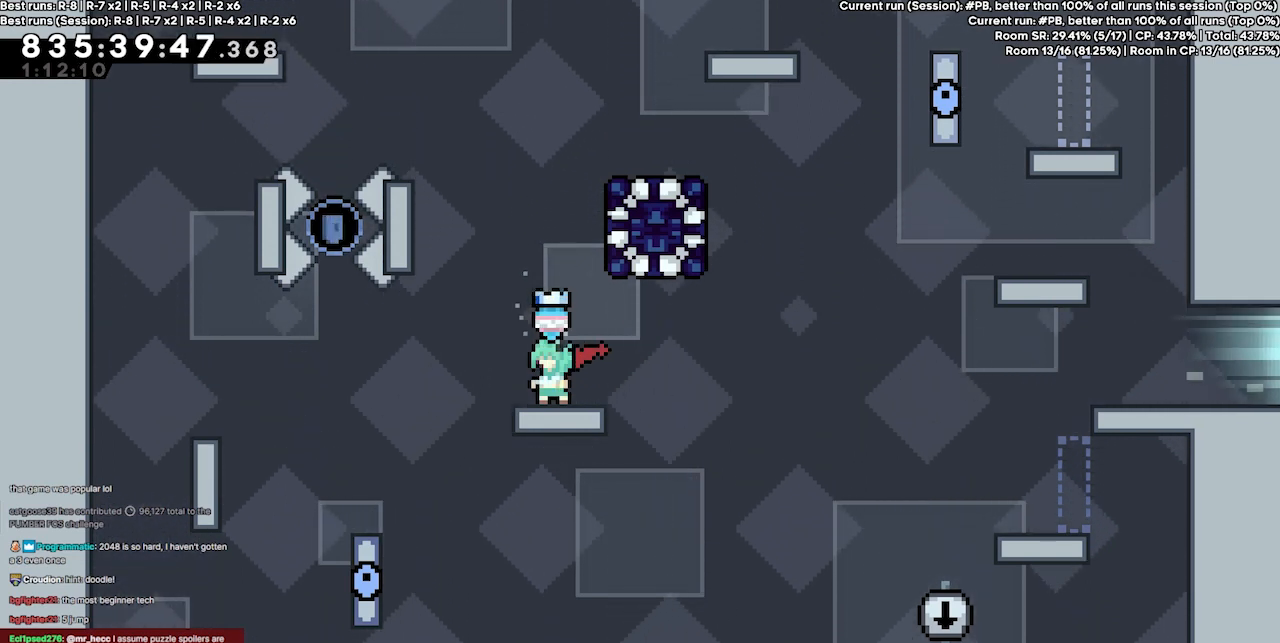
{"keys": [], "events": []}
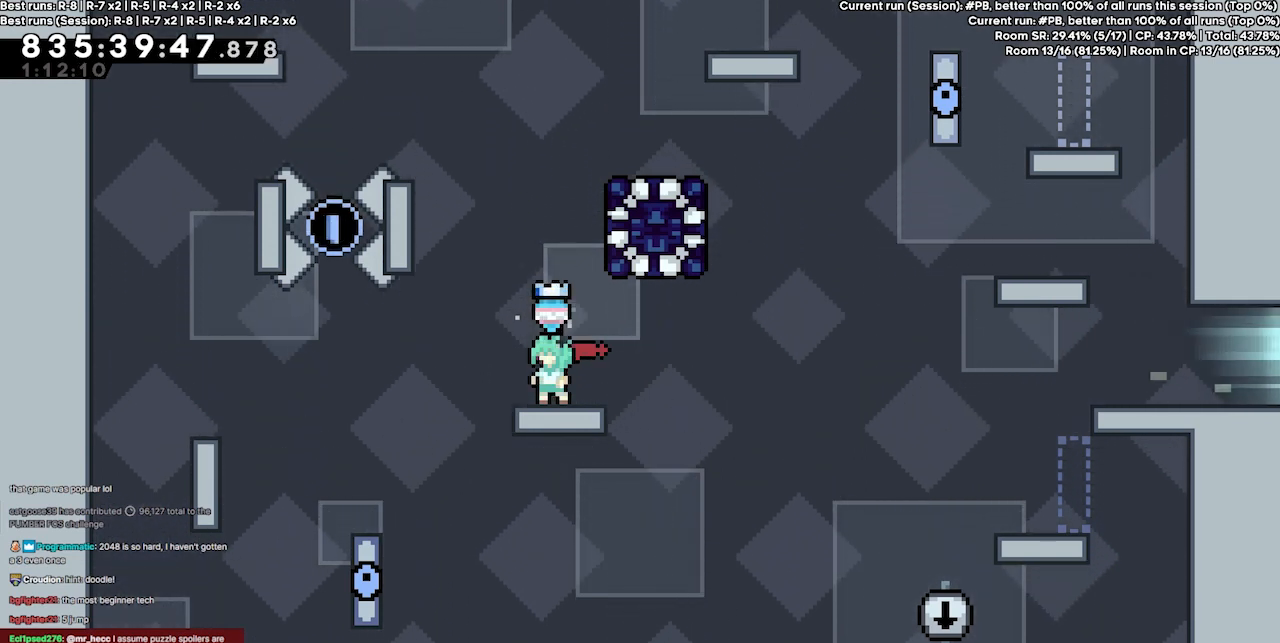
{"keys": [], "events": []}
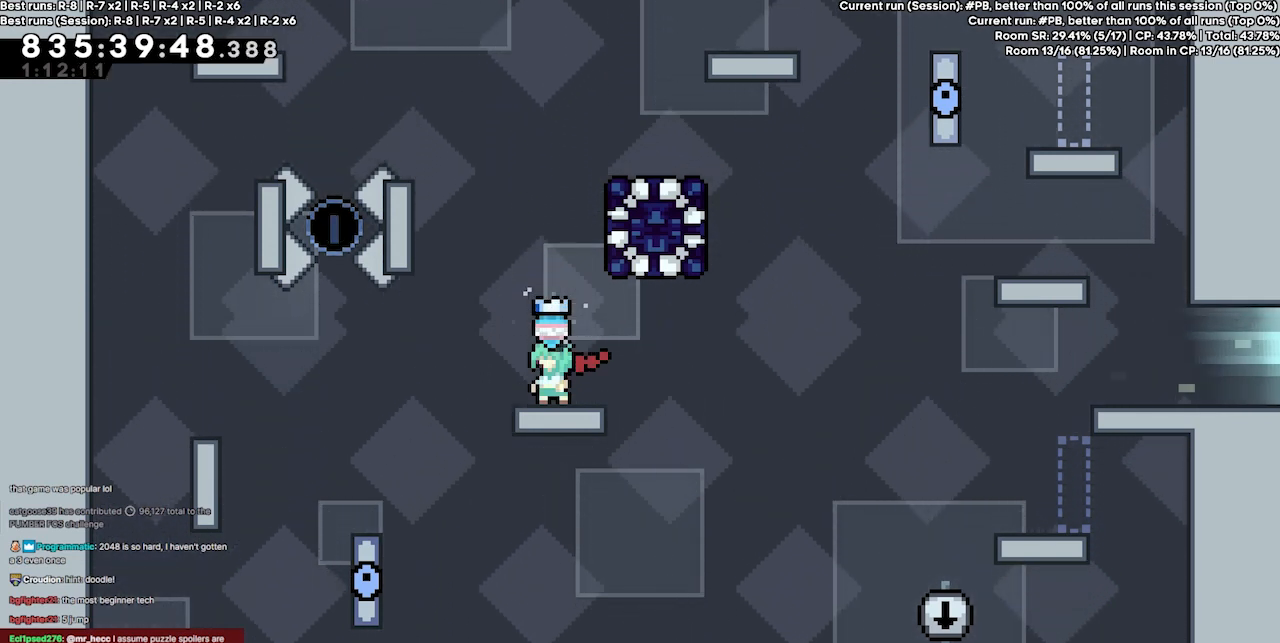
{"keys": [], "events": []}
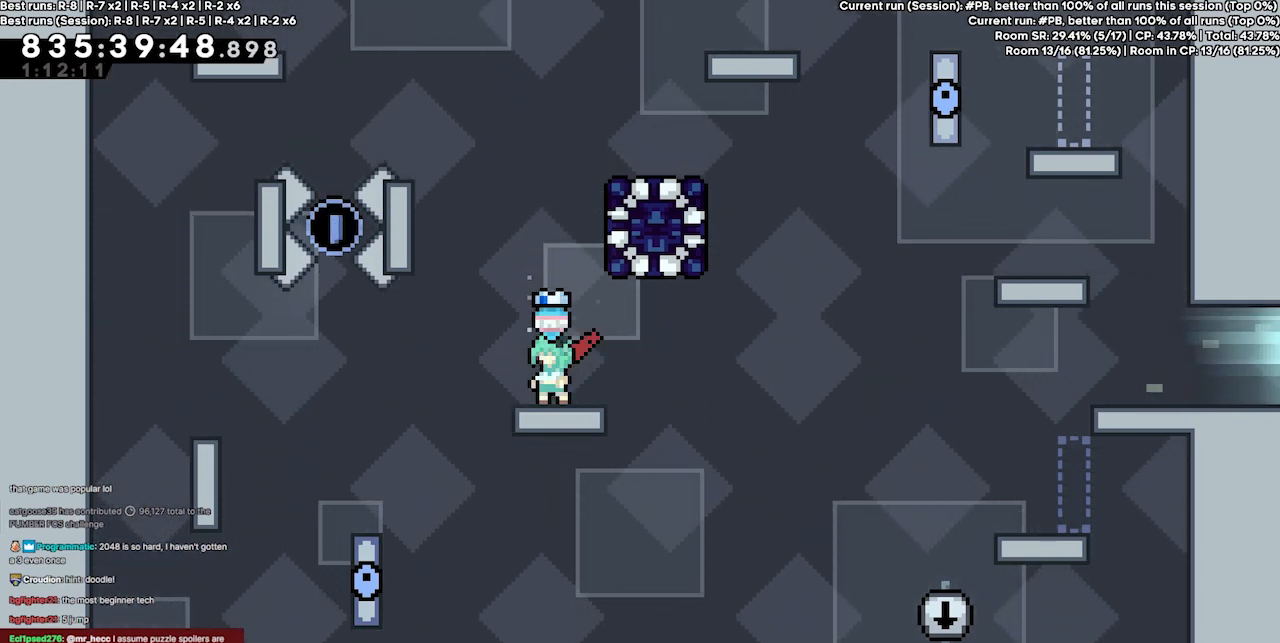
{"keys": ["jump4"], "events": [[467, "jump4", "down"]]}
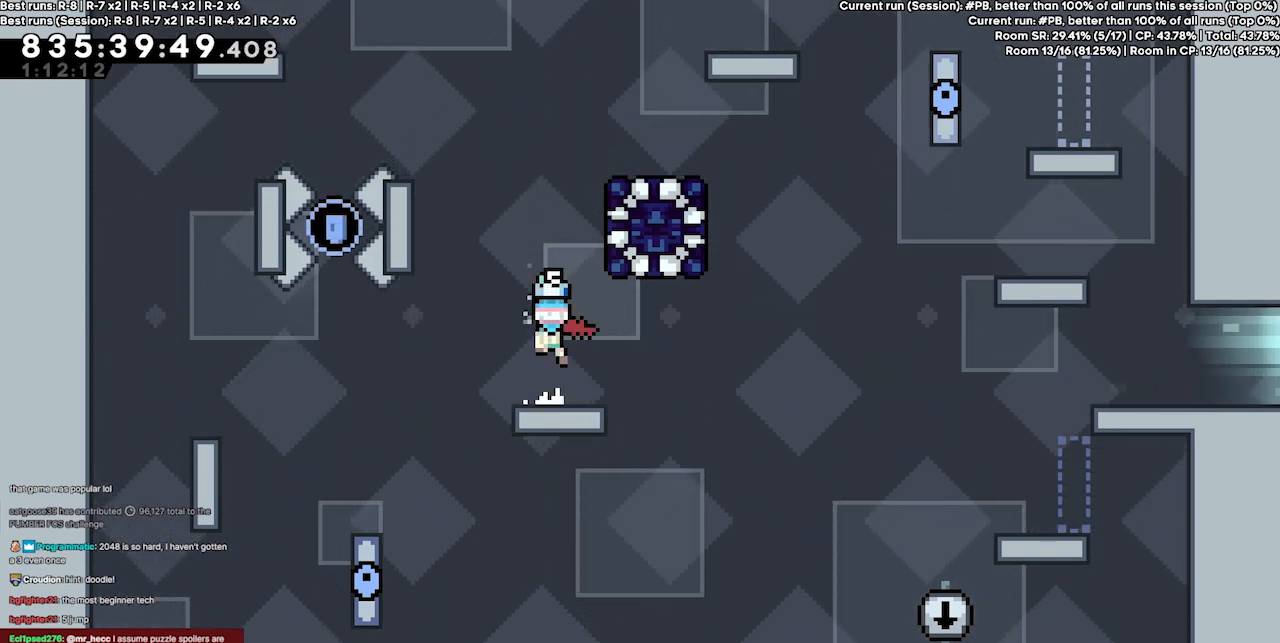
{"keys": [], "events": [[267, "jump4", "up"]]}
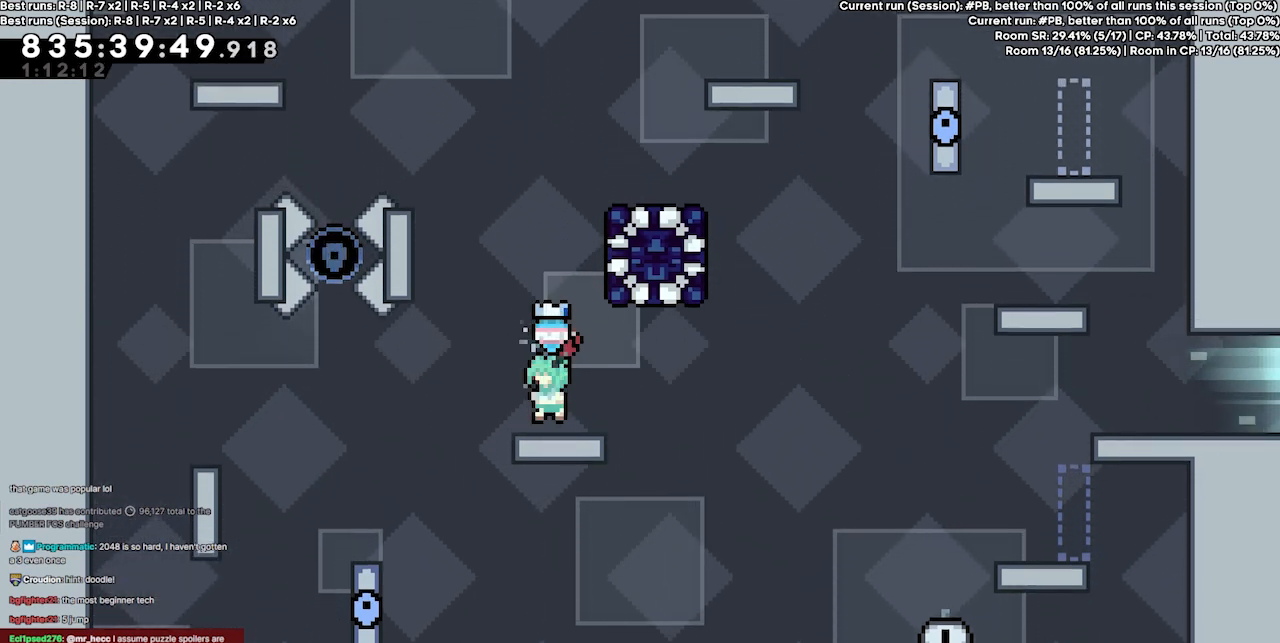
{"keys": ["grab", "jump2"], "events": [[67, "jump4", "down"], [234, "right", "down"], [300, "grab", "down"], [400, "jump2", "down"], [434, "jump4", "up"], [434, "right", "up"]]}
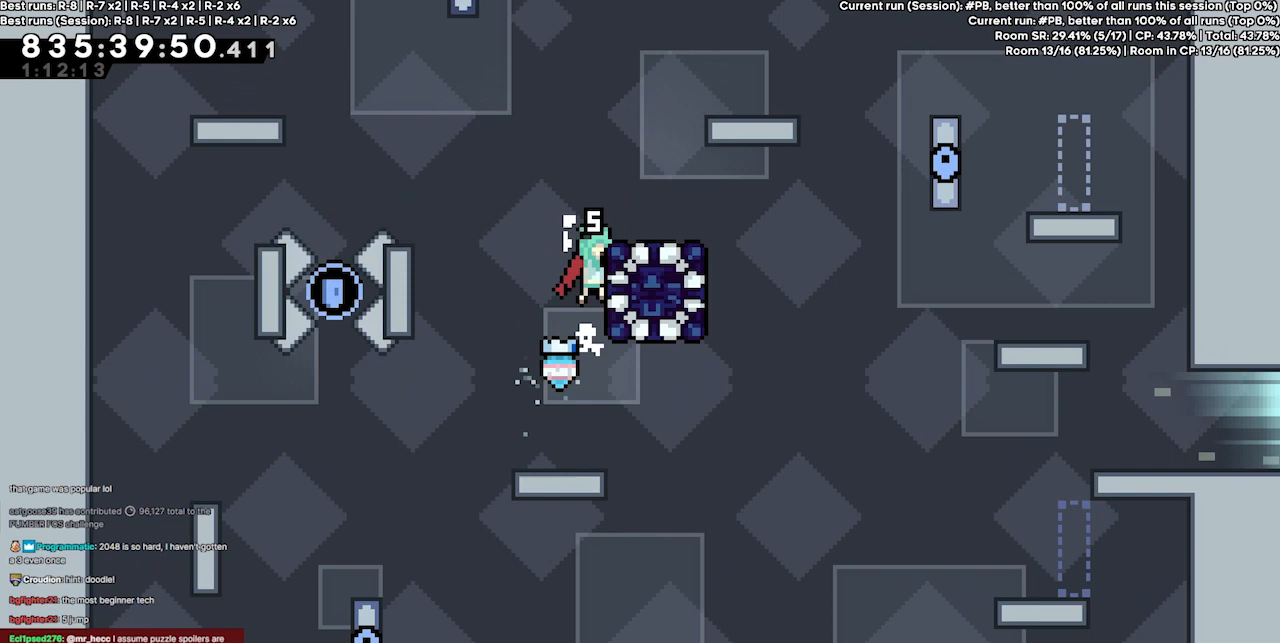
{"keys": ["grab", "jump4"], "events": [[367, "jump2", "up"], [400, "jump4", "down"]]}
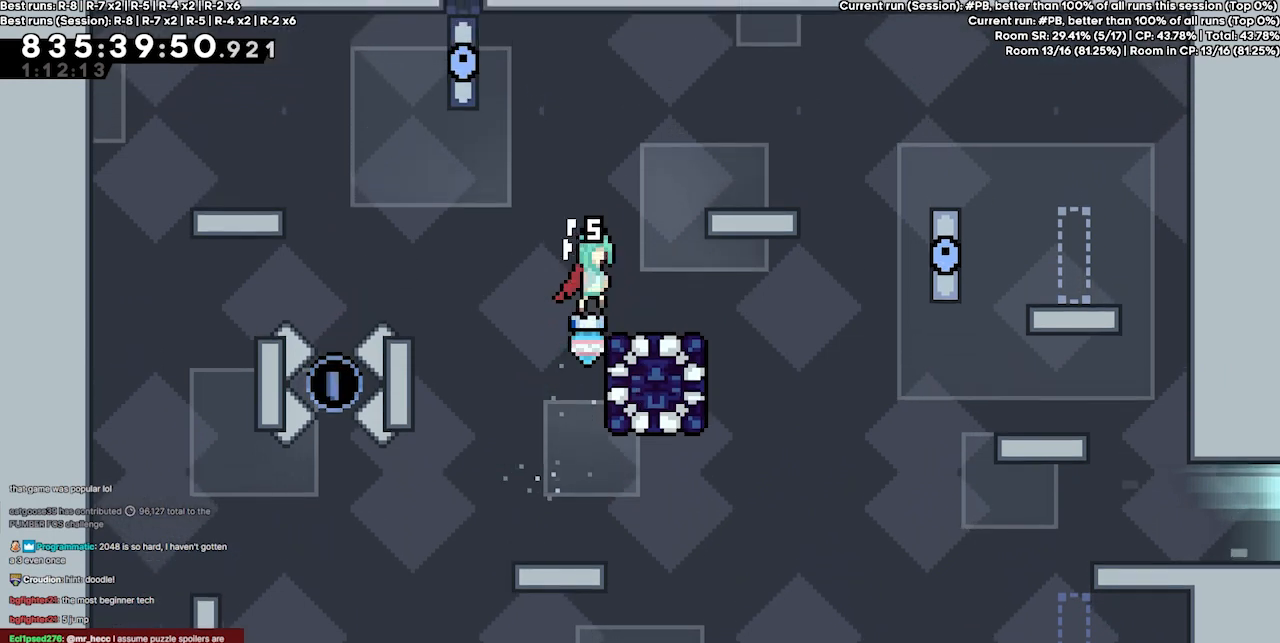
{"keys": ["grab", "jump4", "right"], "events": [[334, "jump4", "up"], [367, "right", "down"], [467, "jump4", "down"]]}
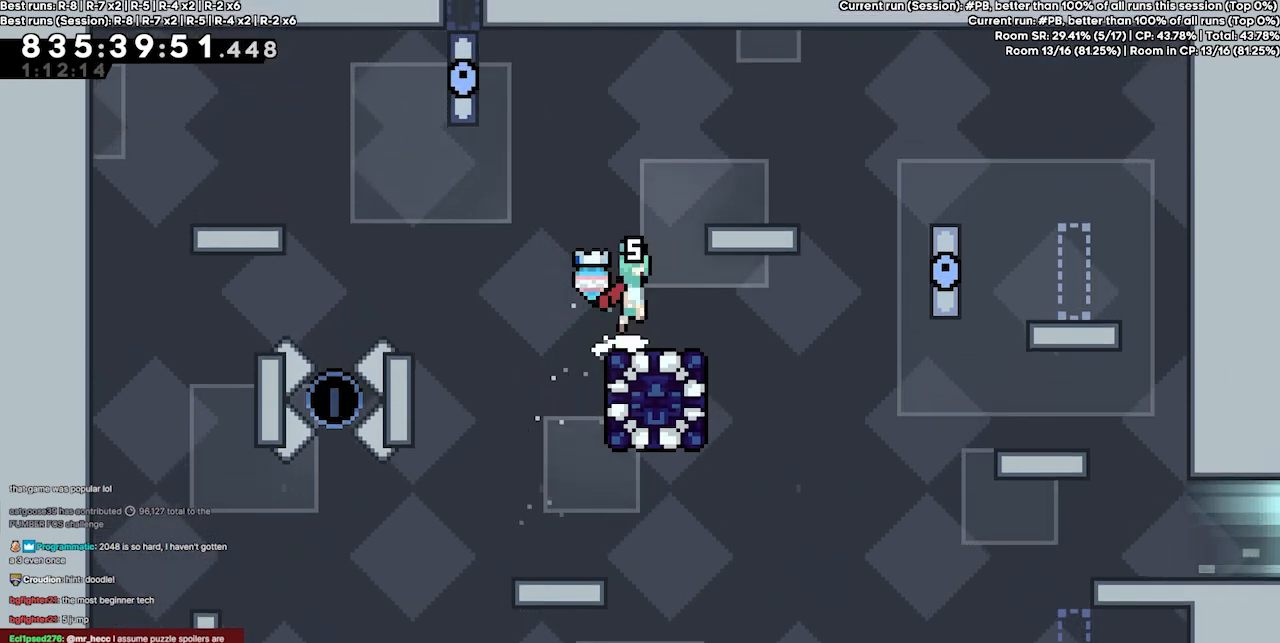
{"keys": ["grab", "jump2"], "events": [[200, "jump2", "down"], [234, "jump4", "up"], [300, "right", "up"]]}
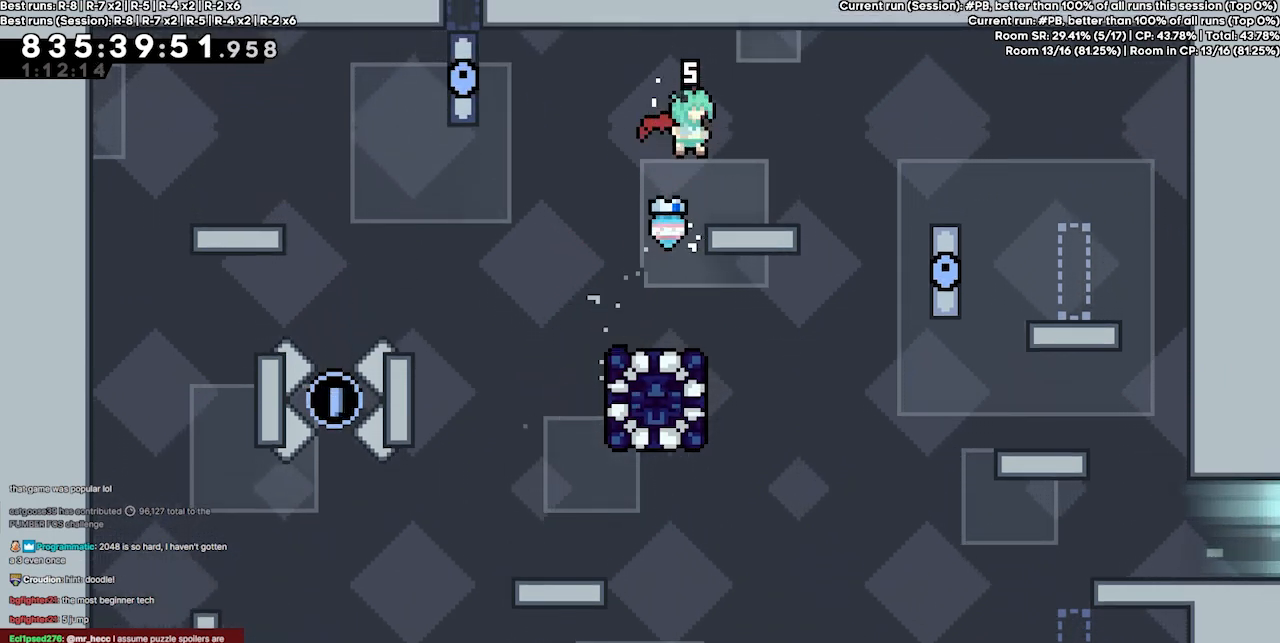
{"keys": ["grab"], "events": [[34, "jump2", "up"], [200, "jump4", "down"], [500, "jump4", "up"]]}
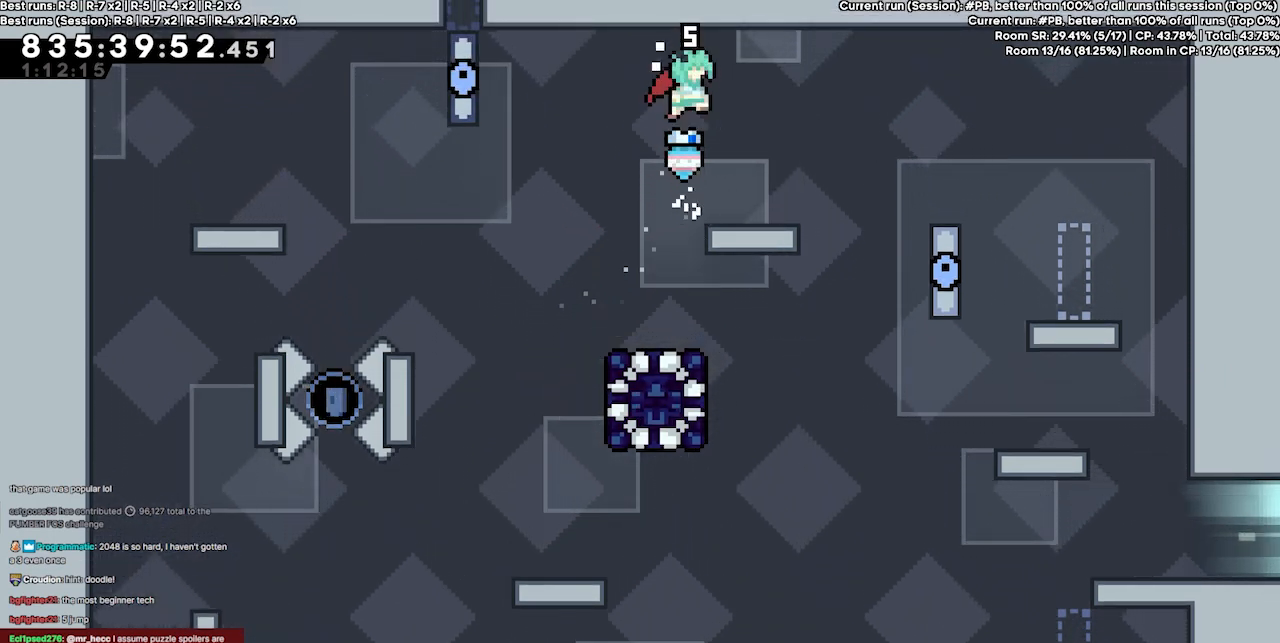
{"keys": ["grab", "jump4", "left"], "events": [[267, "jump4", "down"], [267, "left", "down"]]}
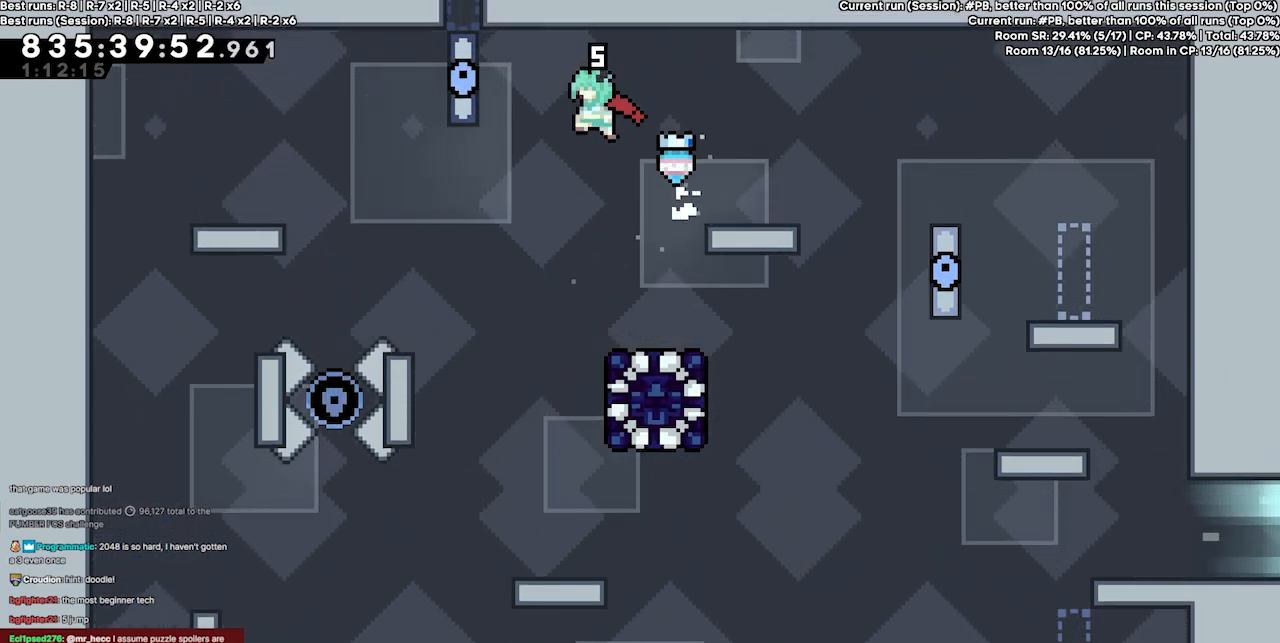
{"keys": ["grab", "right"], "events": [[300, "jump4", "up"], [334, "left", "up"], [400, "right", "down"]]}
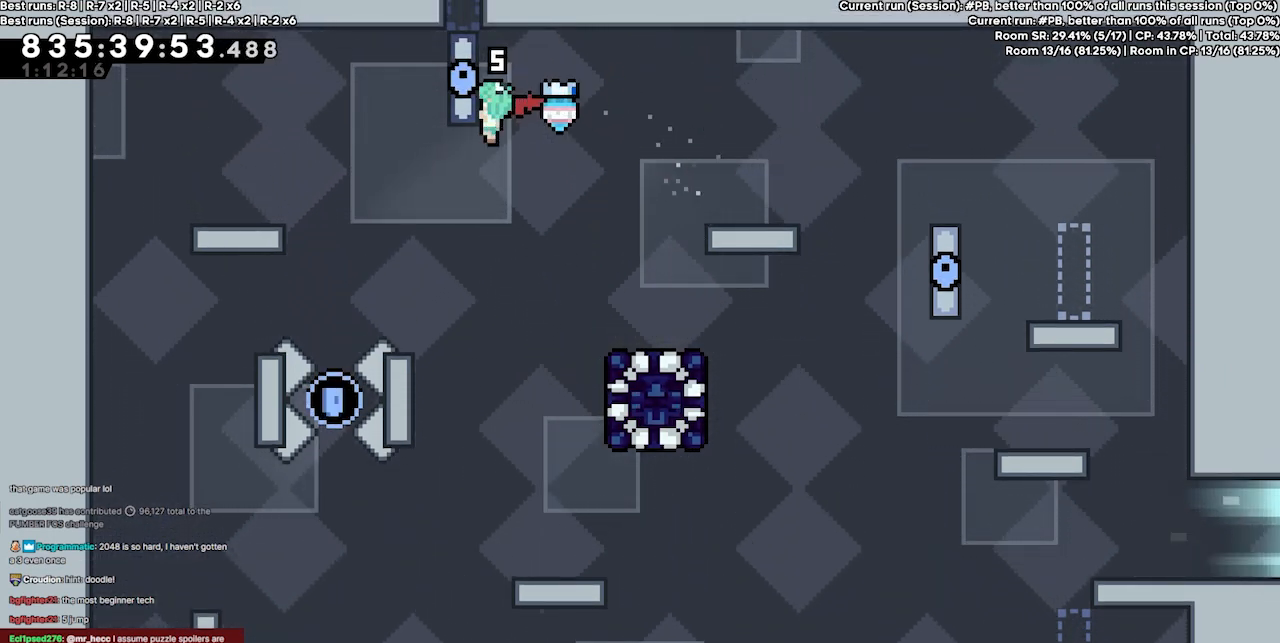
{"keys": ["grab", "jump4", "right"], "events": [[167, "jump4", "down"]]}
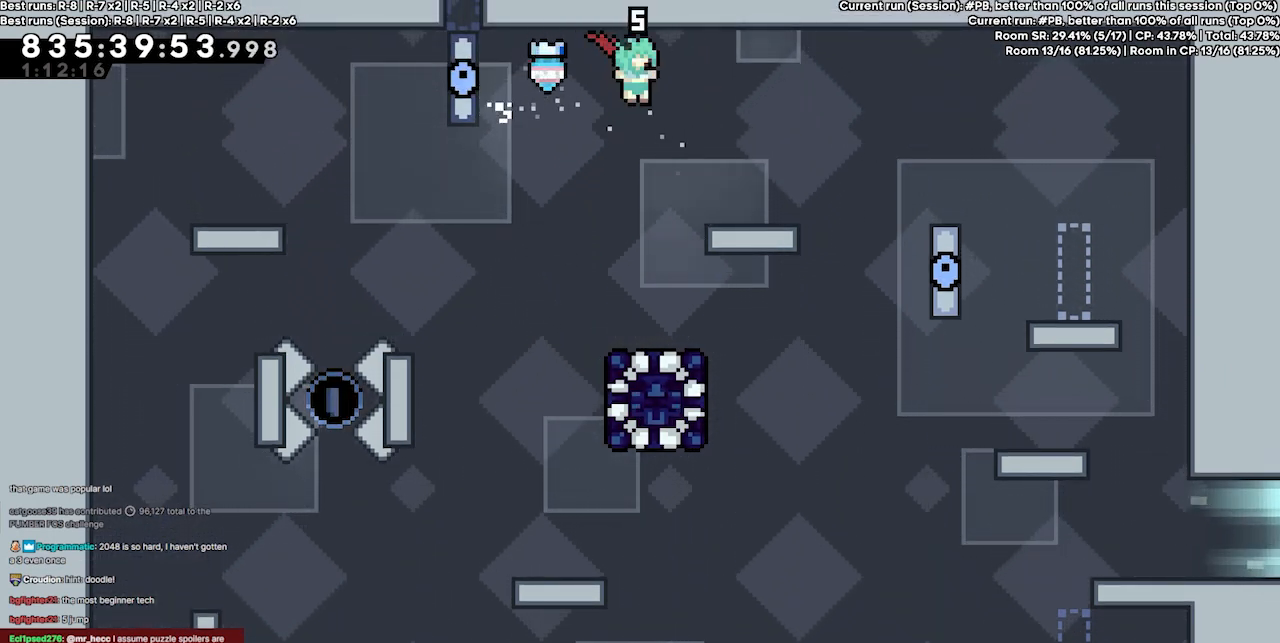
{"keys": ["grab", "jump4", "right"], "events": [[200, "jump4", "up"], [234, "jump4", "down"]]}
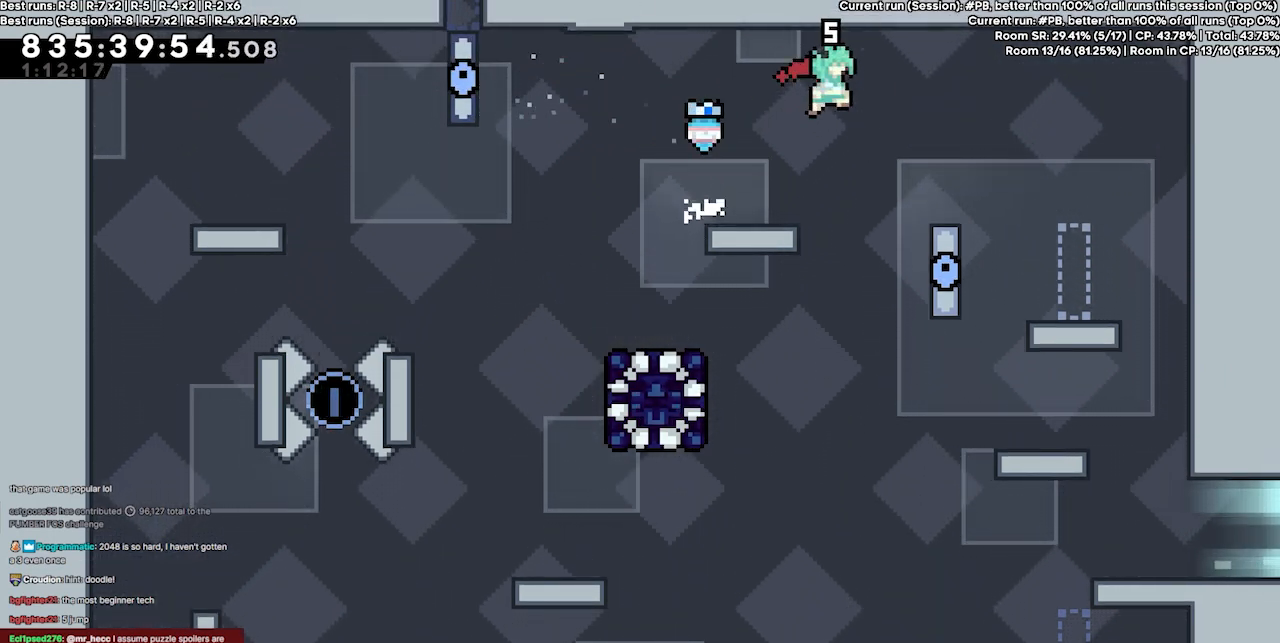
{"keys": ["grab", "jump4", "right"], "events": [[300, "jump4", "up"], [434, "jump4", "down"]]}
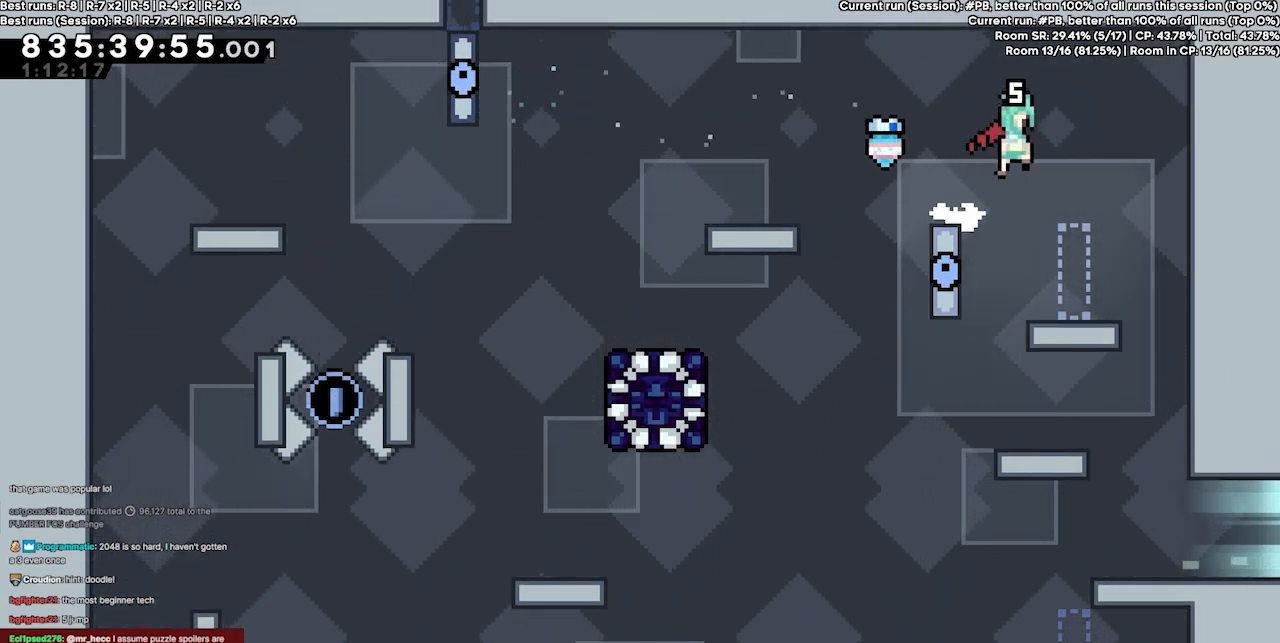
{"keys": ["grab", "jump4"], "events": [[300, "jump4", "up"], [467, "right", "up"], [500, "jump4", "down"]]}
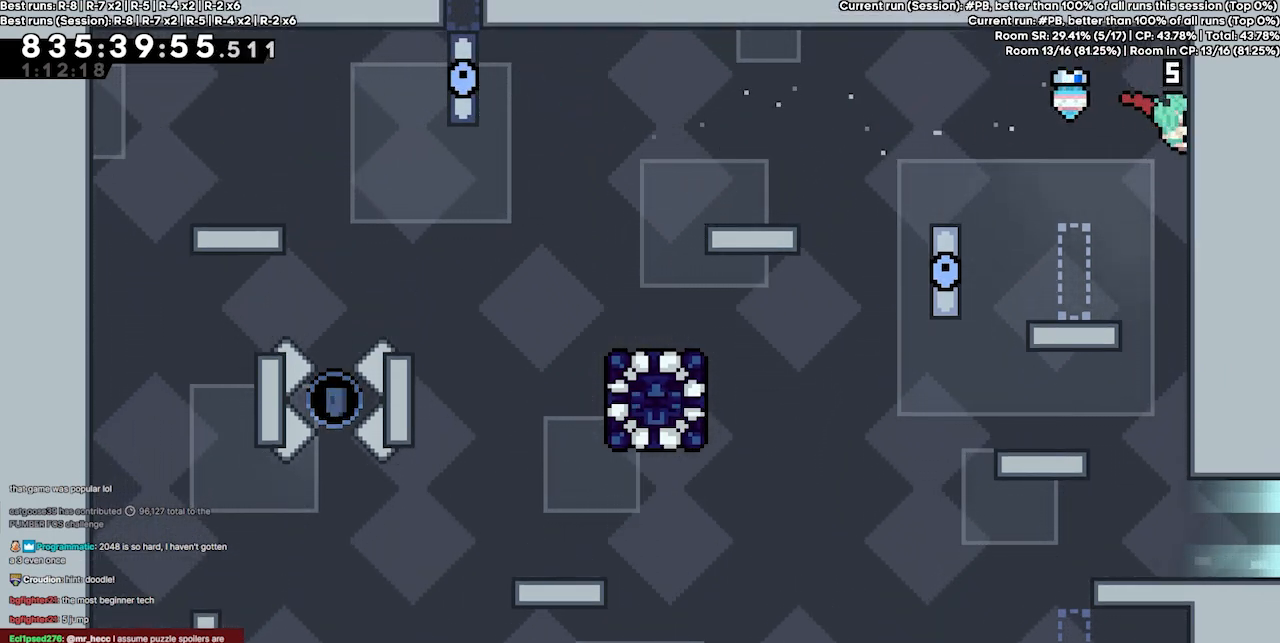
{"keys": ["grab", "left"], "events": [[34, "left", "down"], [200, "jump4", "up"]]}
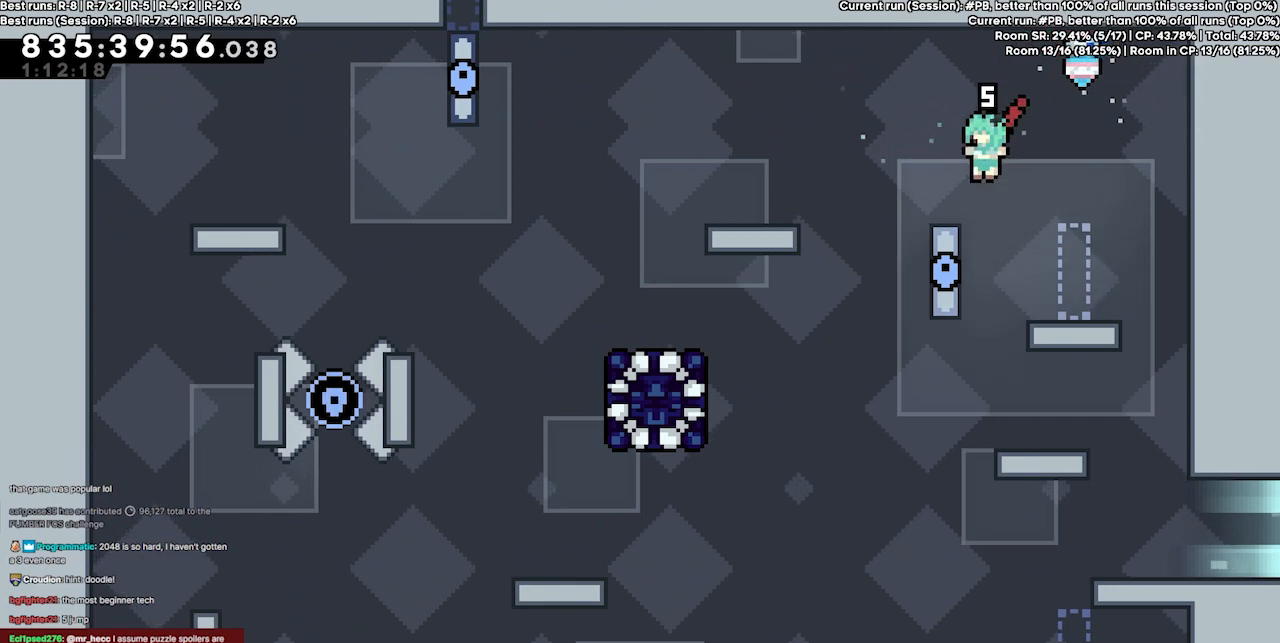
{"keys": ["grab", "left"], "events": [[67, "jump4", "down"], [234, "jump4", "up"]]}
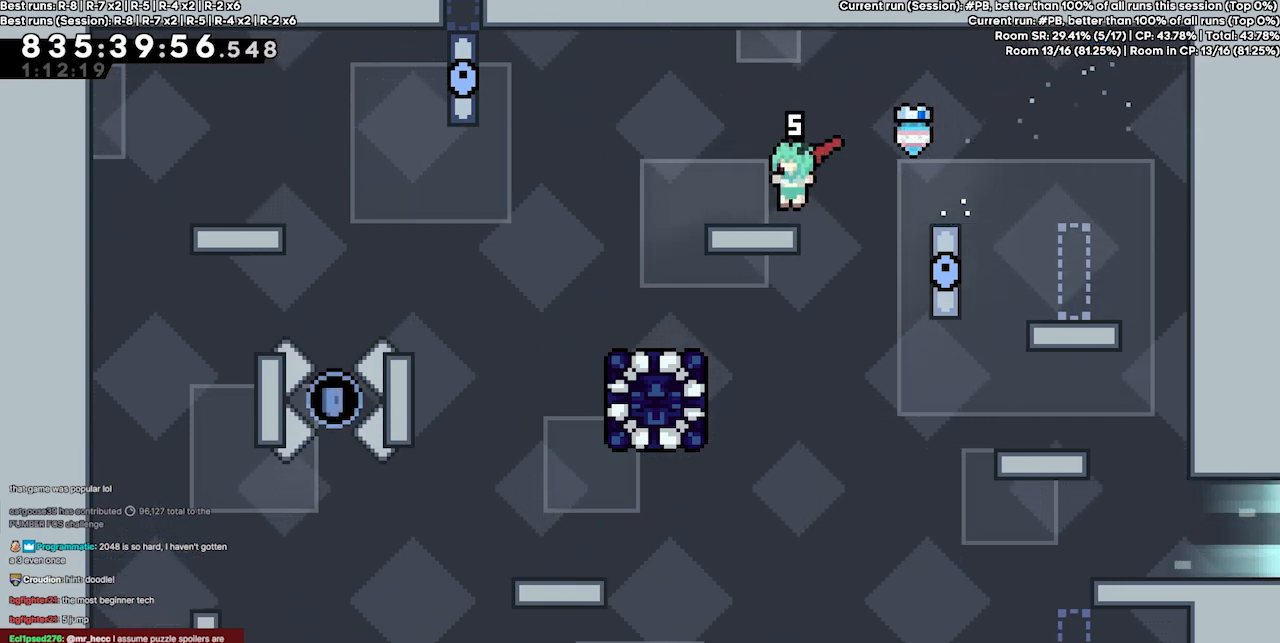
{"keys": [], "events": [[67, "grab", "up"], [167, "left", "up"]]}
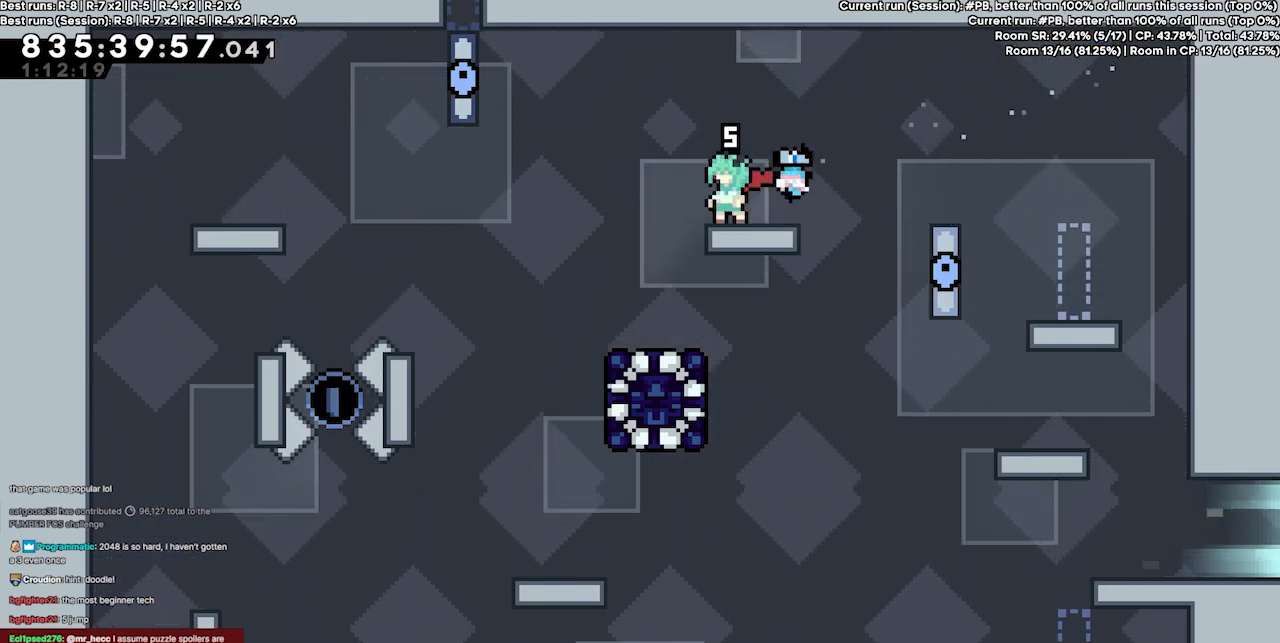
{"keys": [], "events": []}
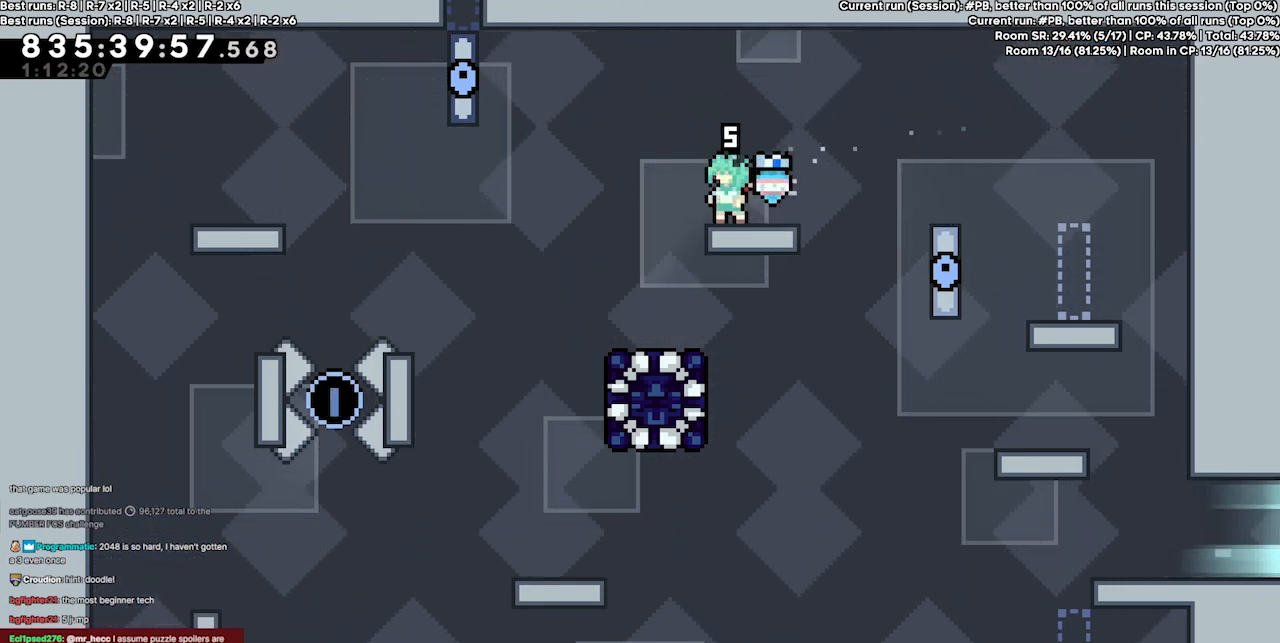
{"keys": [], "events": []}
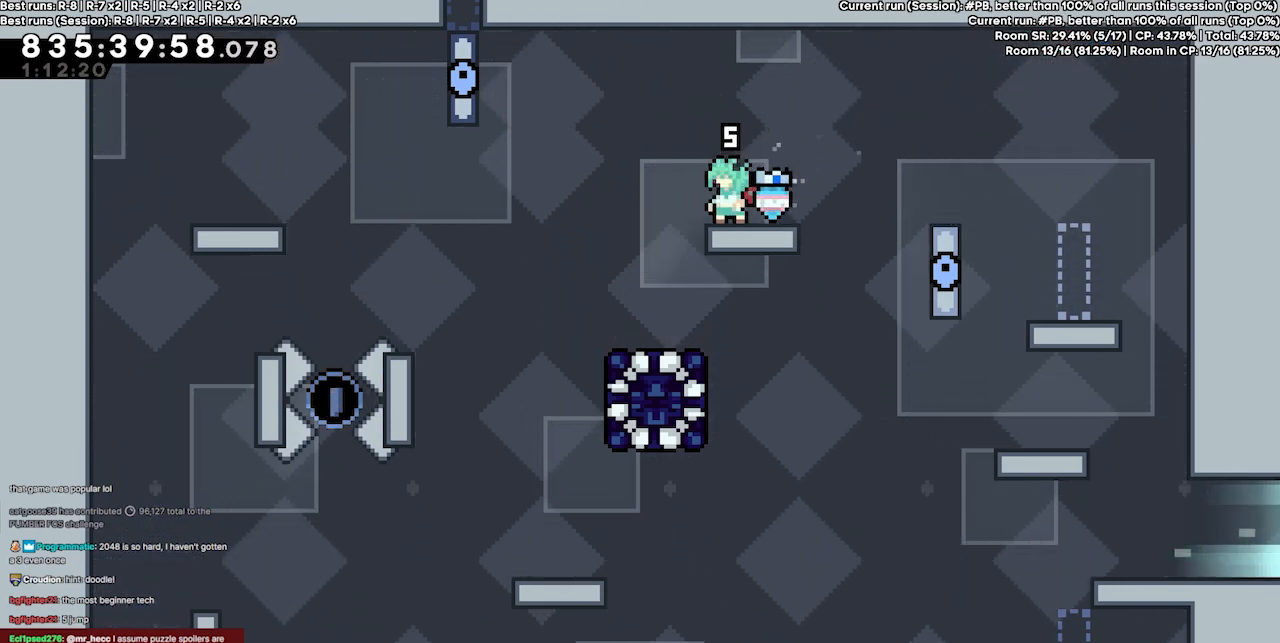
{"keys": [], "events": [[34, "left", "down"], [500, "left", "up"]]}
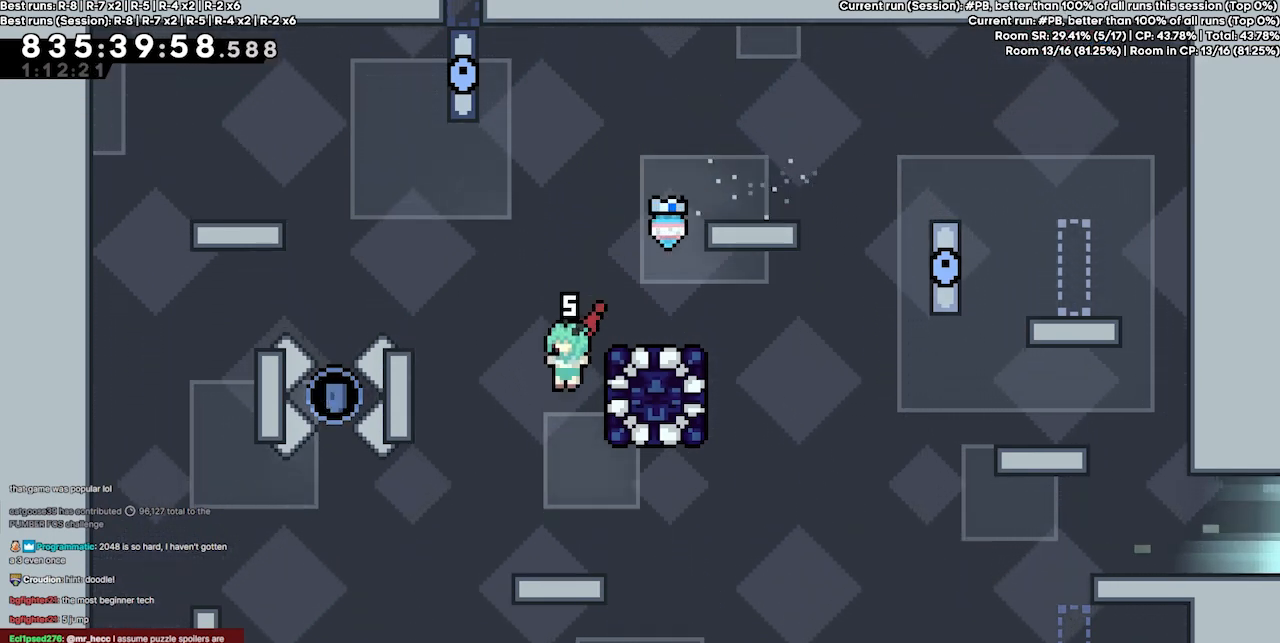
{"keys": ["right"], "events": [[467, "right", "down"]]}
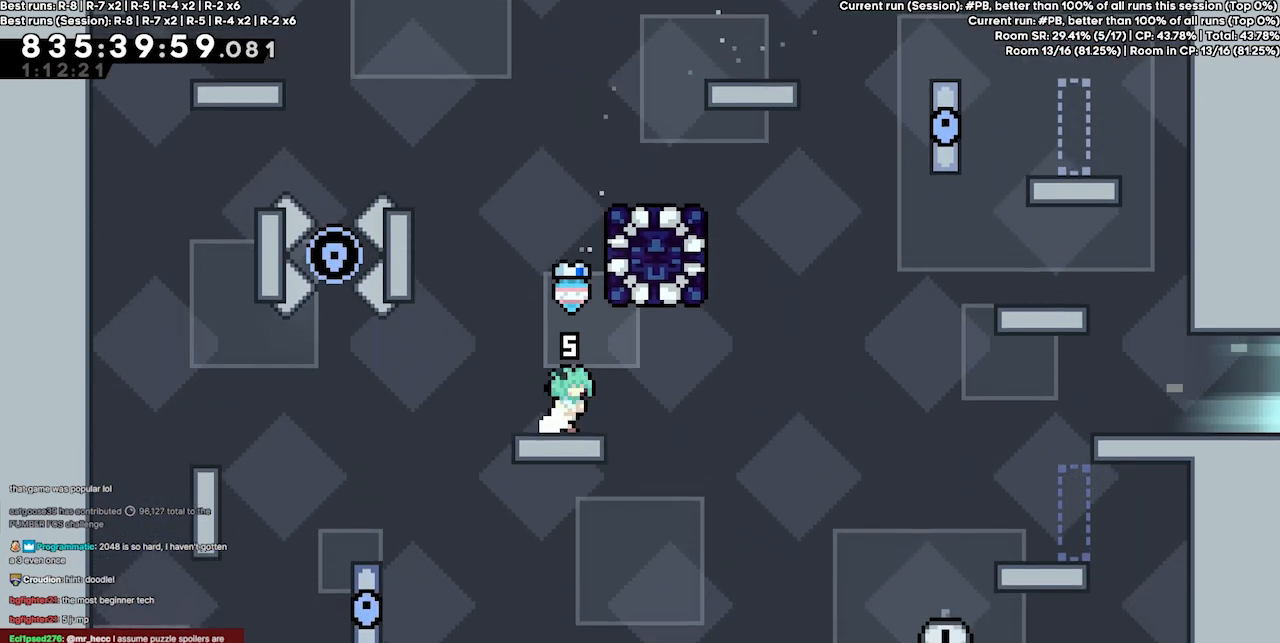
{"keys": ["dash", "right", "up"], "events": [[100, "right", "up"], [400, "dash", "down"], [400, "right", "down"], [400, "up", "down"]]}
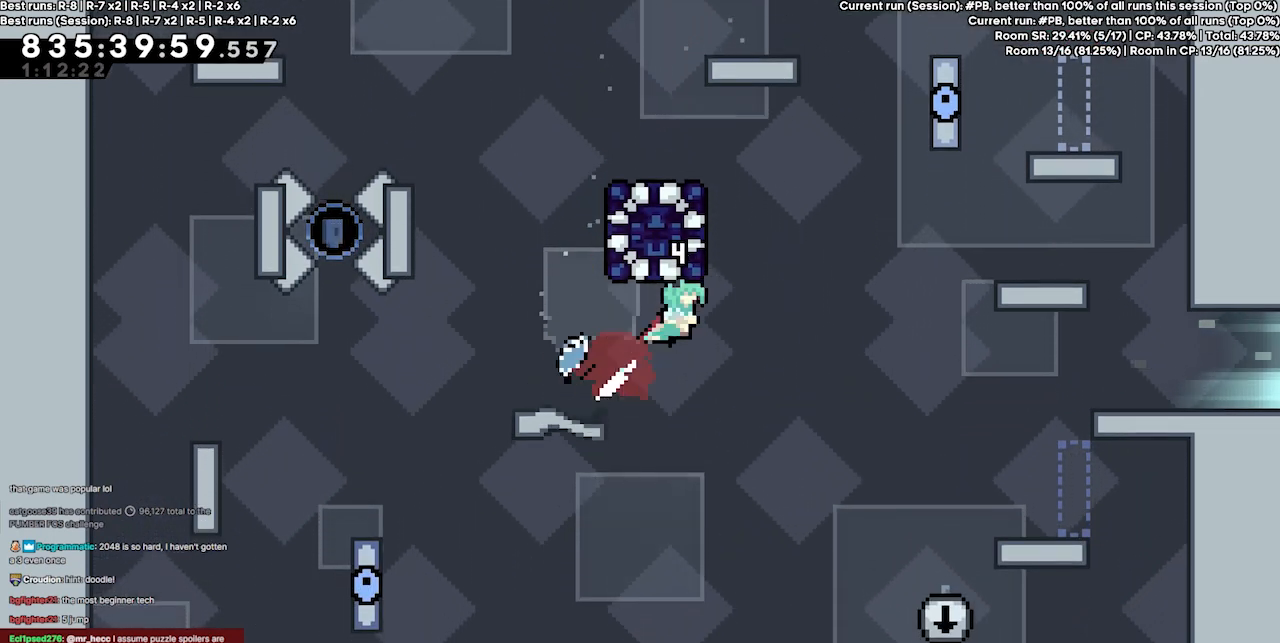
{"keys": [], "events": [[34, "dash", "up"], [267, "right", "up"], [267, "up", "up"]]}
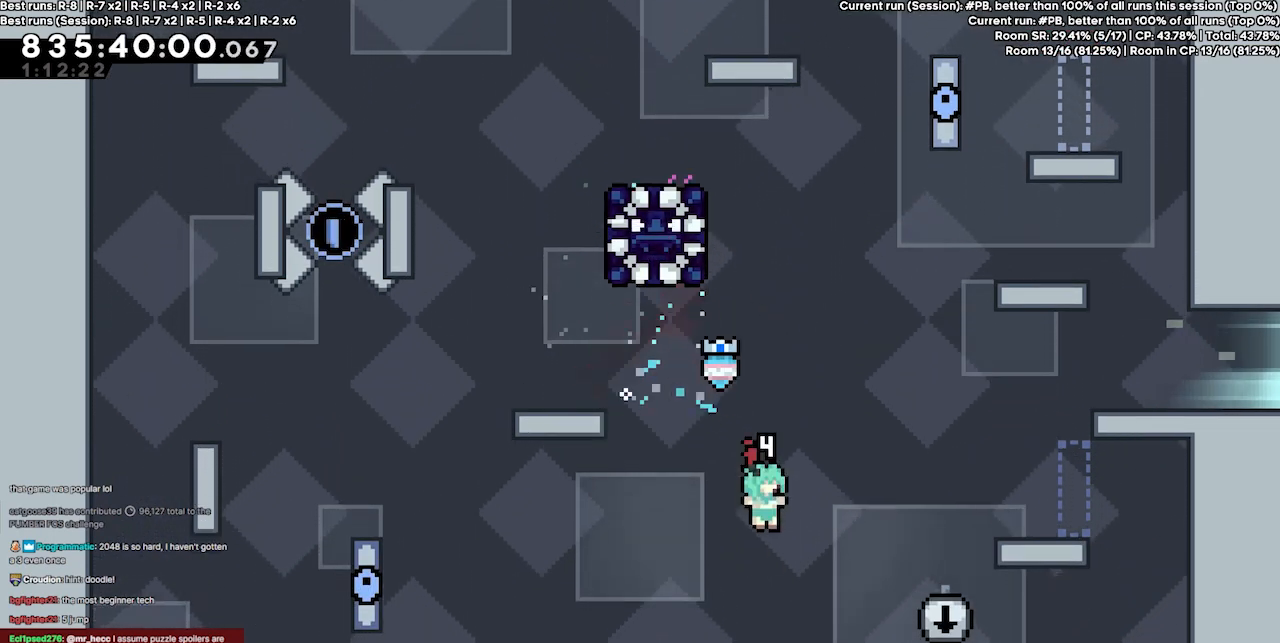
{"keys": [], "events": []}
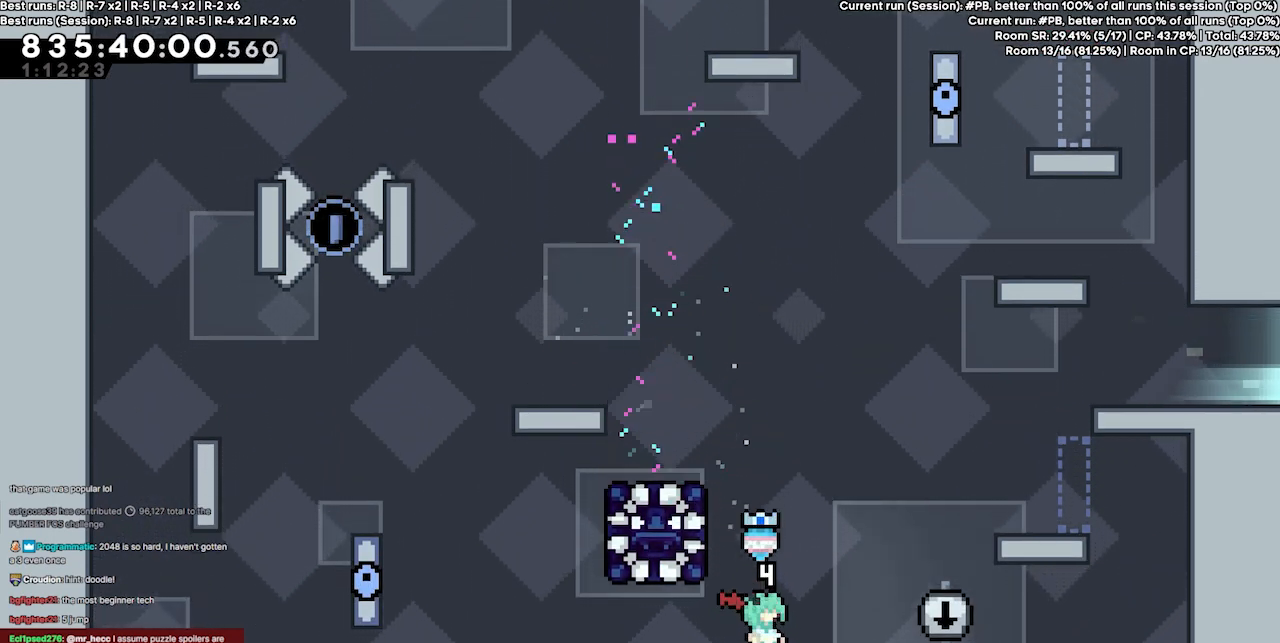
{"keys": [], "events": []}
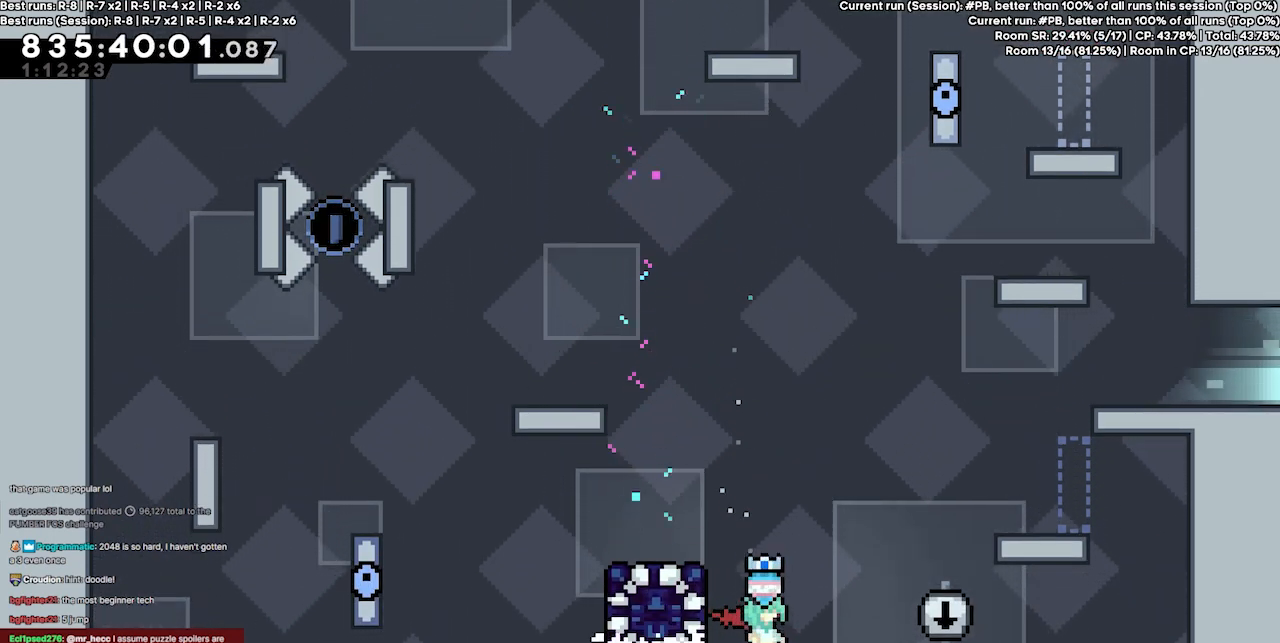
{"keys": ["jump4", "left"], "events": [[367, "jump4", "down"], [367, "left", "down"]]}
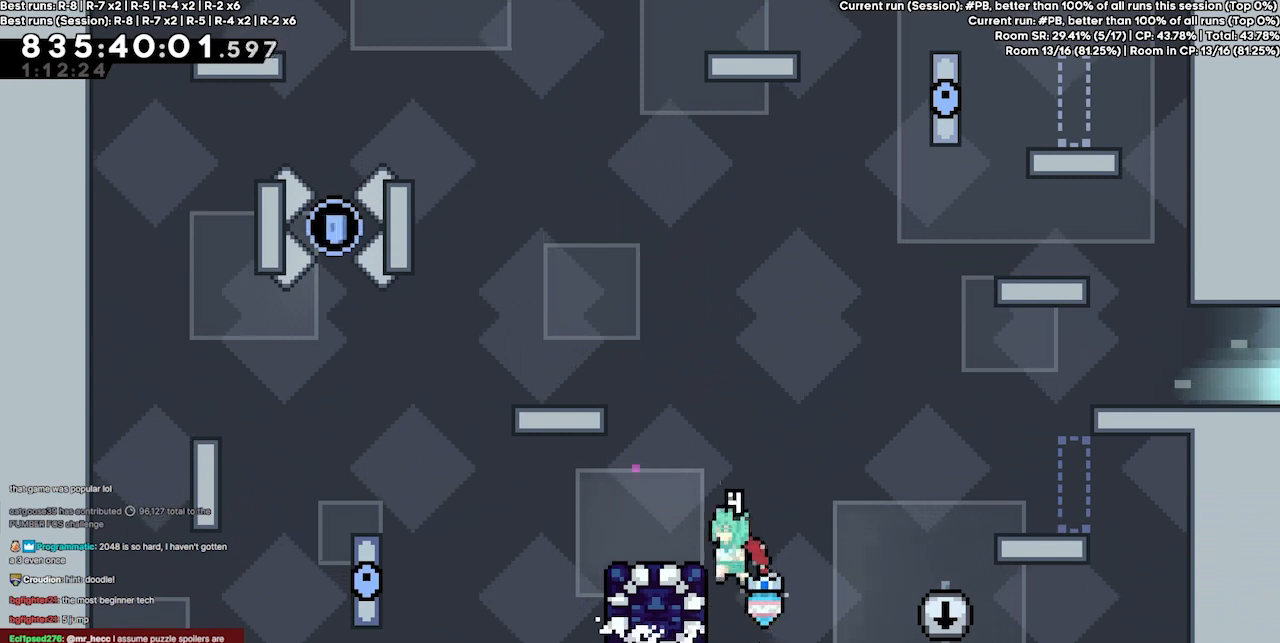
{"keys": [], "events": [[434, "left", "up"], [467, "jump4", "up"]]}